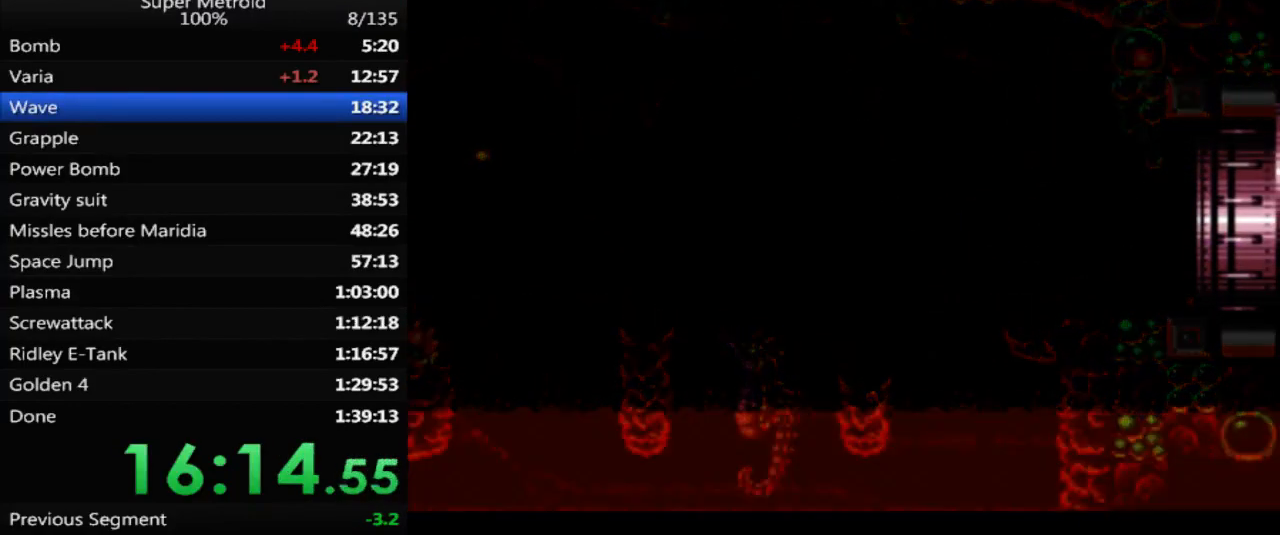
Gameplay with a controller (Nintendo layout); each line is a JSON object with the inputs held at the frame after it. "events" lists button and stick changes between this image and that frame as [ms after this image, input, new state], when the widget could be followed in between. Not read: L3 R3 SELECT.
{"buttons": ["DPAD_RIGHT"], "events": []}
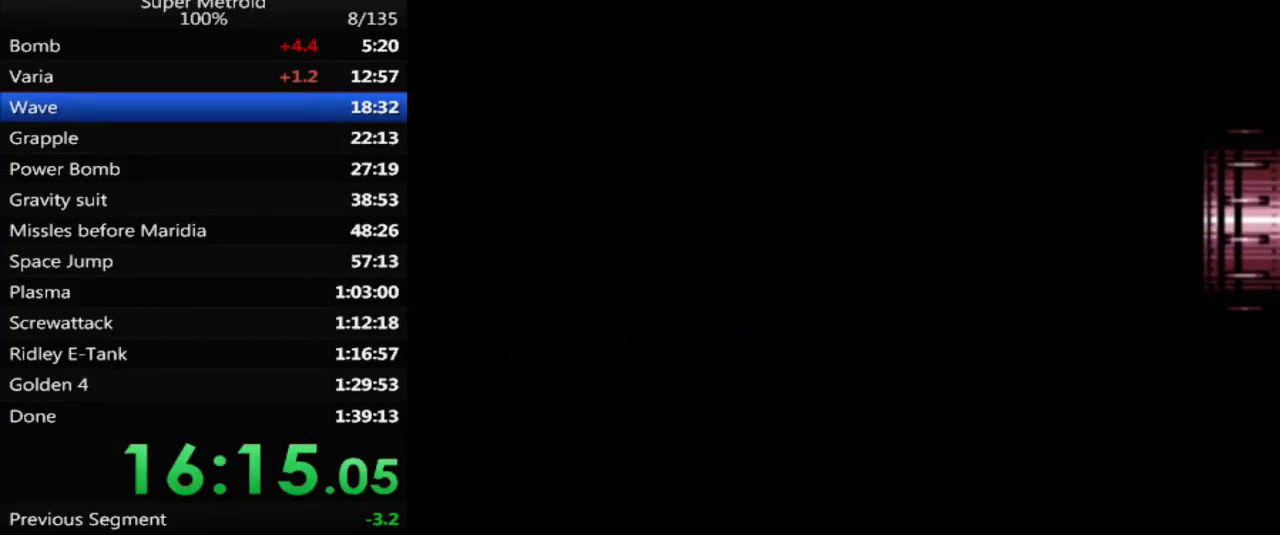
{"buttons": ["B", "DPAD_RIGHT"], "events": [[83, "B", "down"]]}
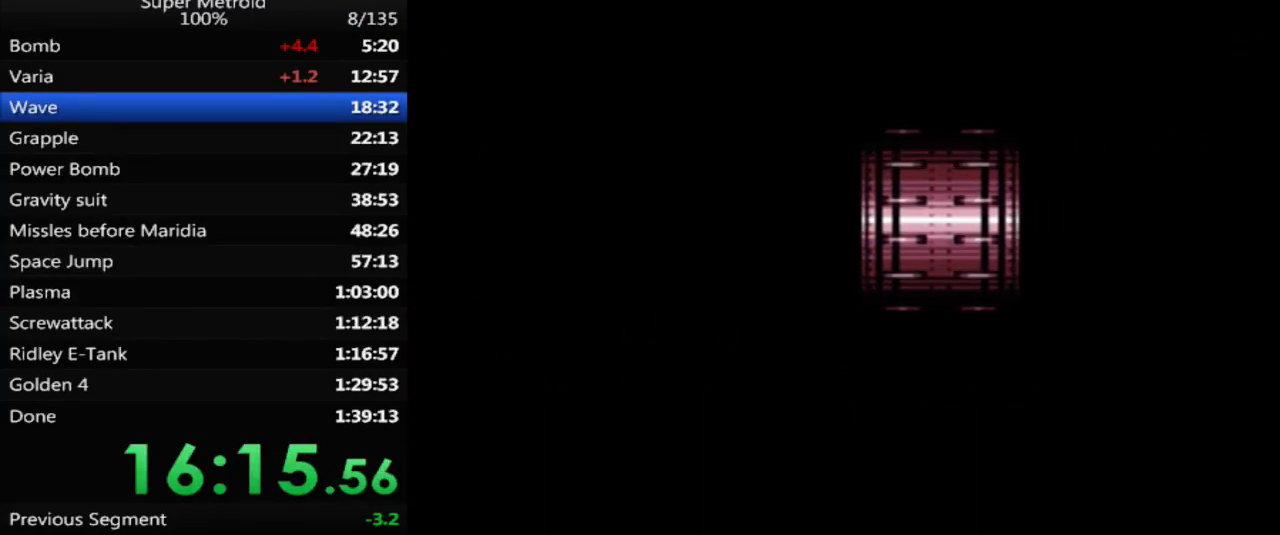
{"buttons": ["B", "DPAD_RIGHT"], "events": []}
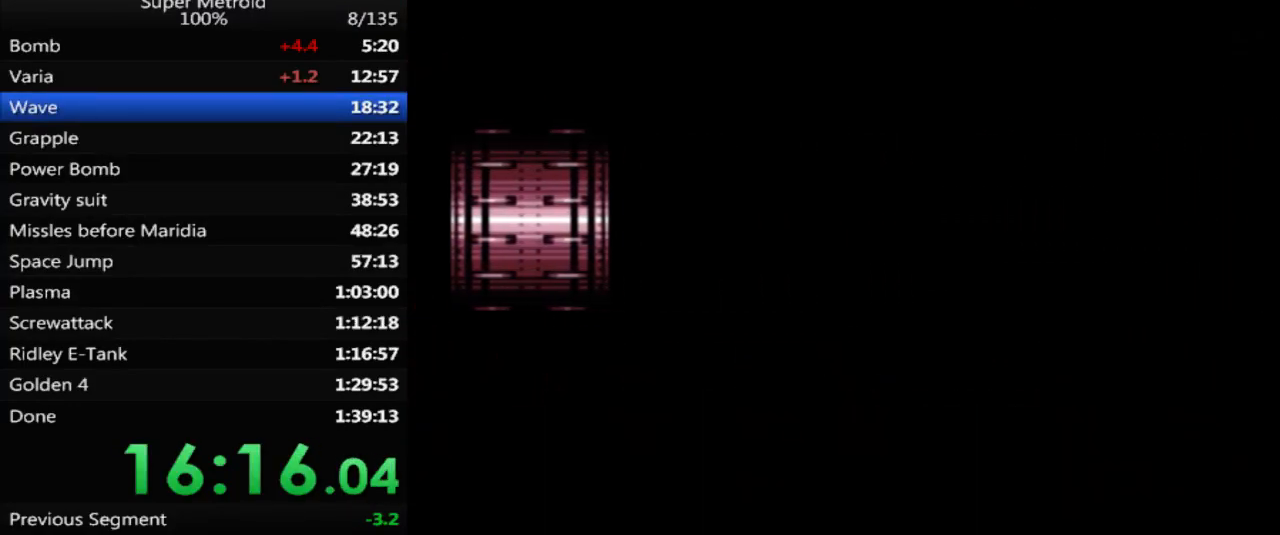
{"buttons": ["B", "DPAD_RIGHT"], "events": []}
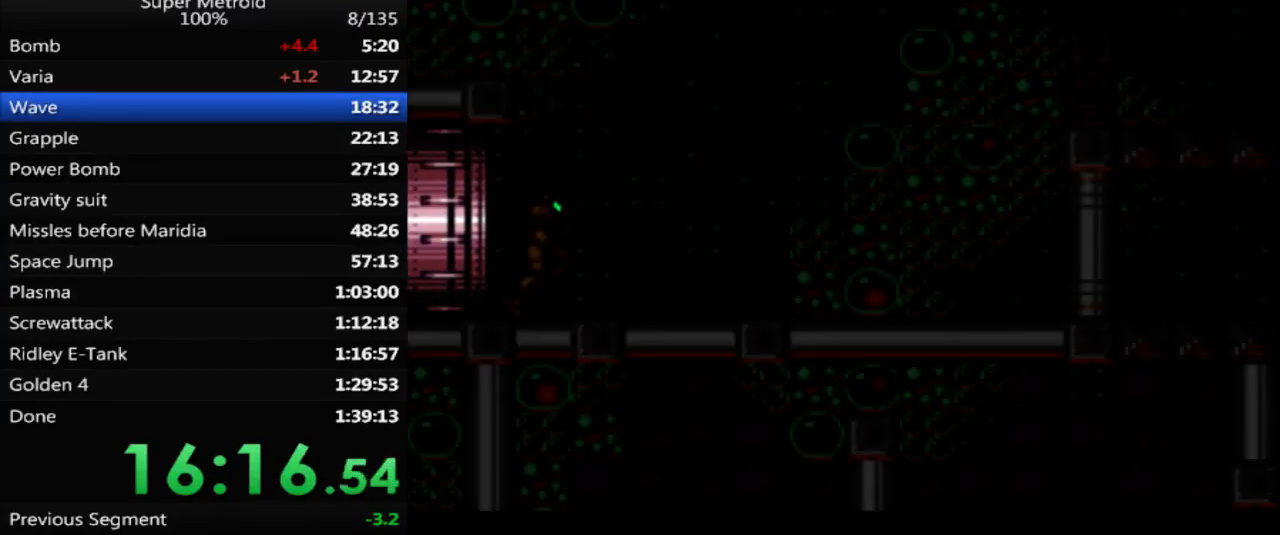
{"buttons": ["A", "B", "DPAD_RIGHT"], "events": [[433, "A", "down"]]}
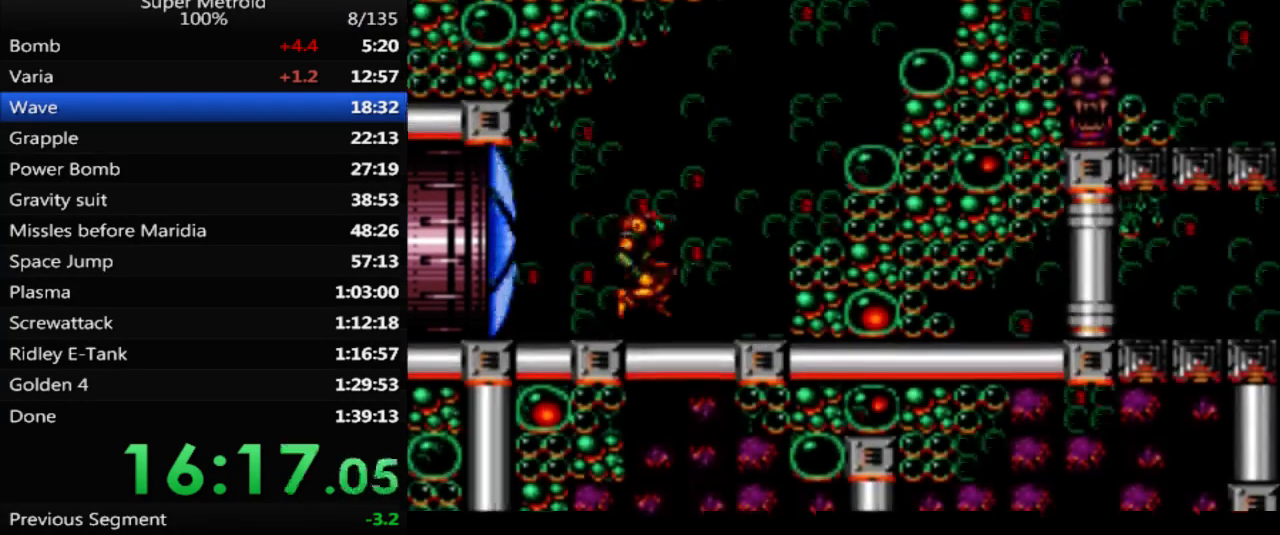
{"buttons": ["A", "B", "DPAD_LEFT"], "events": [[183, "DPAD_RIGHT", "up"], [250, "DPAD_LEFT", "down"]]}
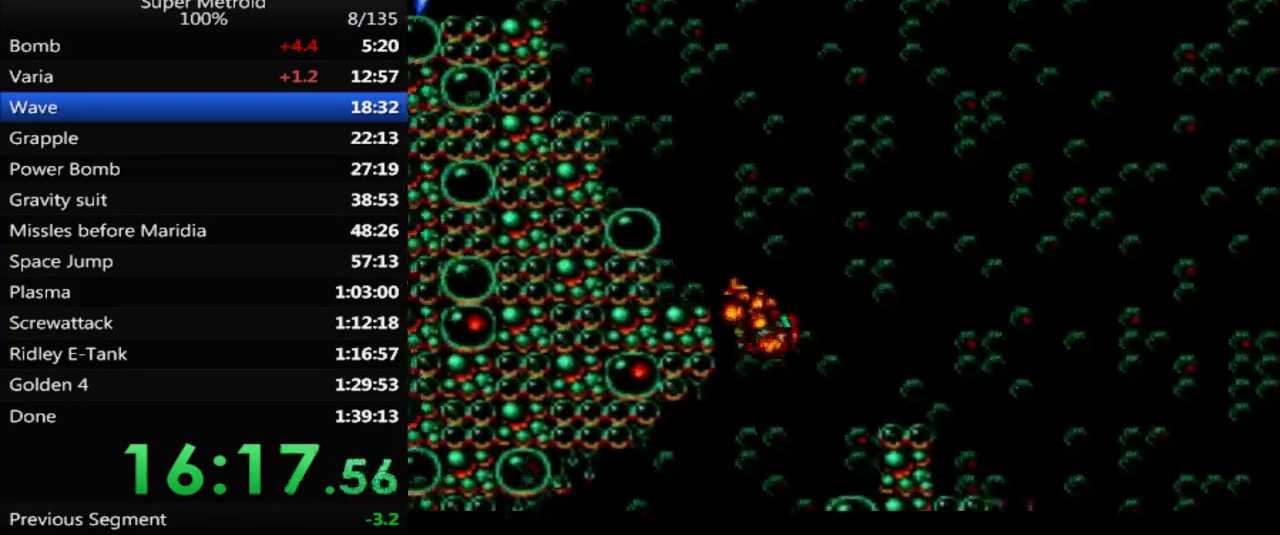
{"buttons": ["A", "DPAD_LEFT"], "events": [[150, "B", "up"], [167, "A", "up"], [167, "DPAD_UP", "down"], [183, "DPAD_LEFT", "up"], [217, "X", "down"], [300, "DPAD_LEFT", "down"], [317, "DPAD_UP", "up"], [333, "X", "up"], [450, "A", "down"]]}
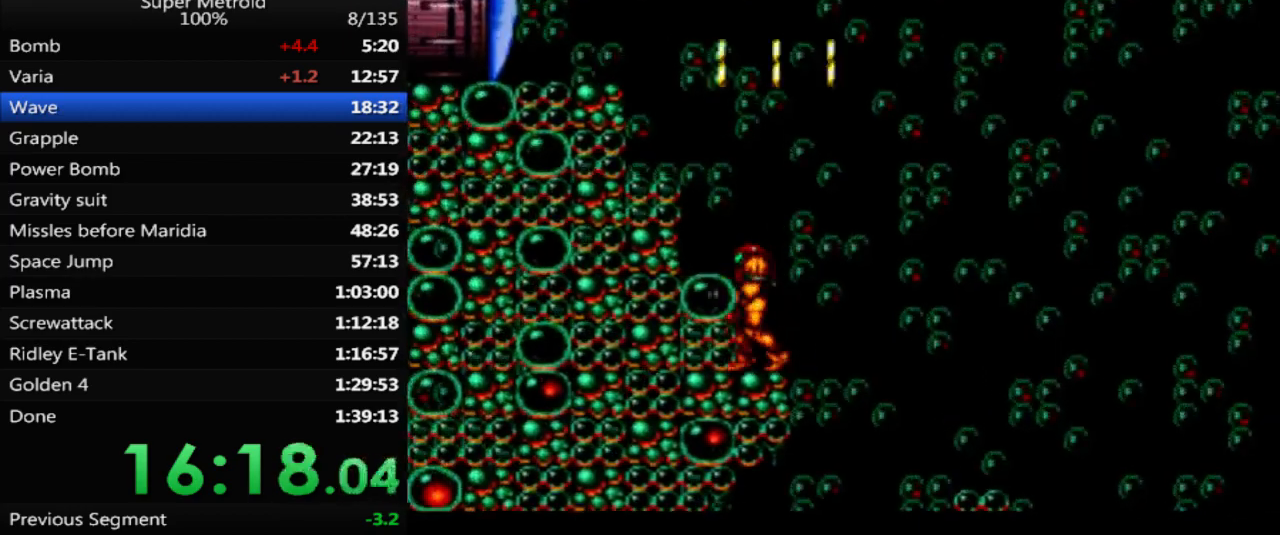
{"buttons": ["A", "DPAD_UP", "DPAD_LEFT"], "events": [[383, "A", "up"], [450, "A", "down"], [500, "DPAD_UP", "down"]]}
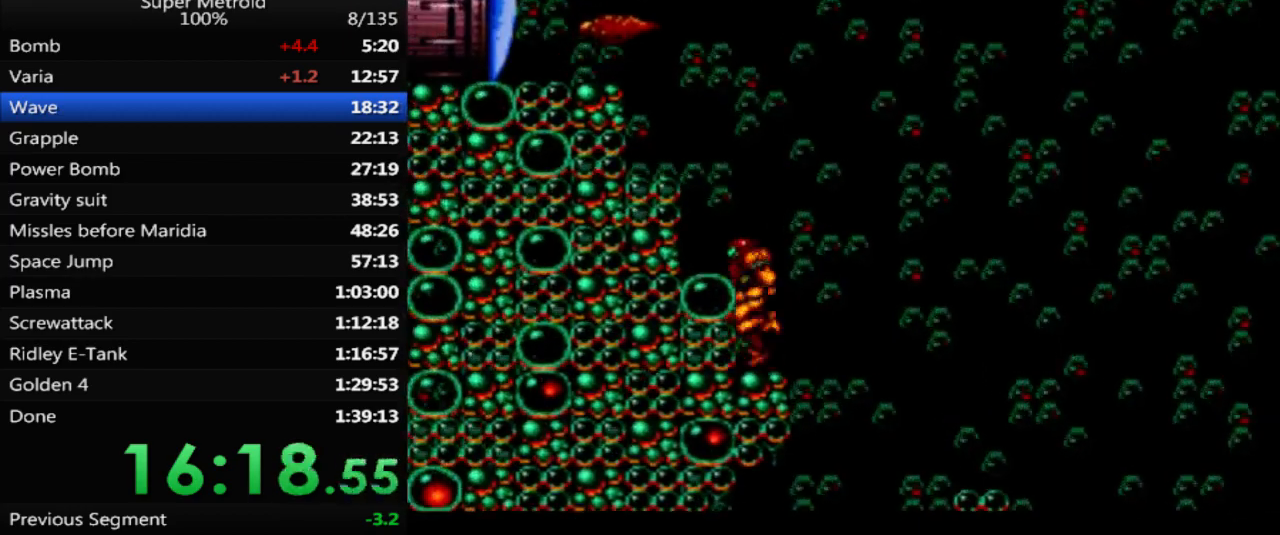
{"buttons": ["DPAD_LEFT"], "events": [[17, "DPAD_LEFT", "up"], [150, "A", "up"], [167, "X", "down"], [317, "X", "up"], [367, "X", "down"], [400, "DPAD_LEFT", "down"], [450, "DPAD_UP", "up"], [467, "X", "up"]]}
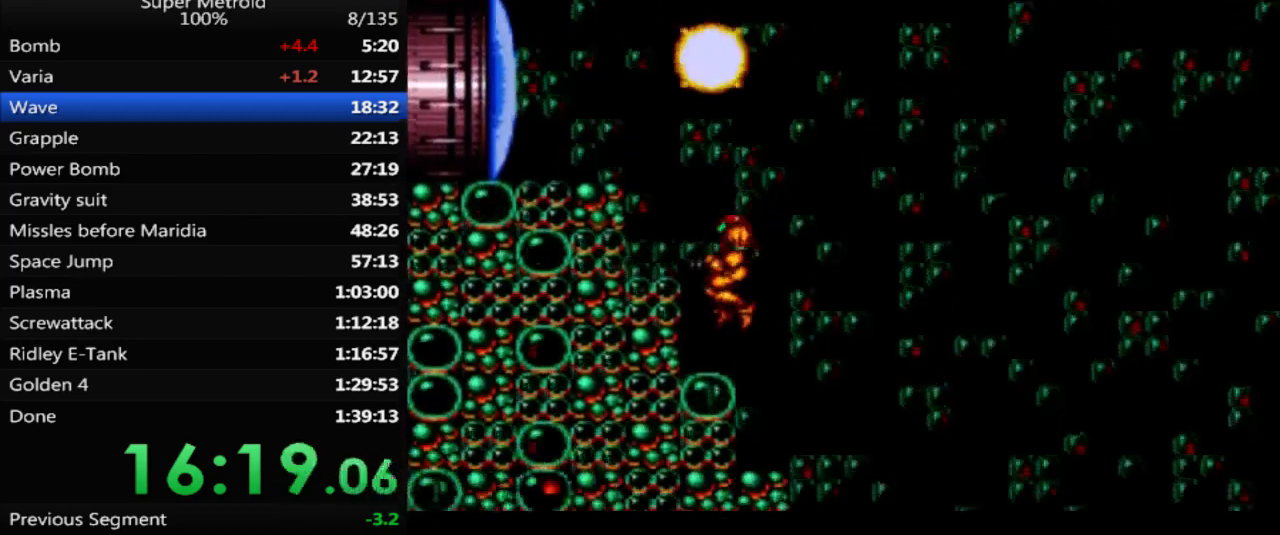
{"buttons": ["B", "DPAD_LEFT"], "events": [[133, "A", "down"], [400, "A", "up"], [483, "B", "down"]]}
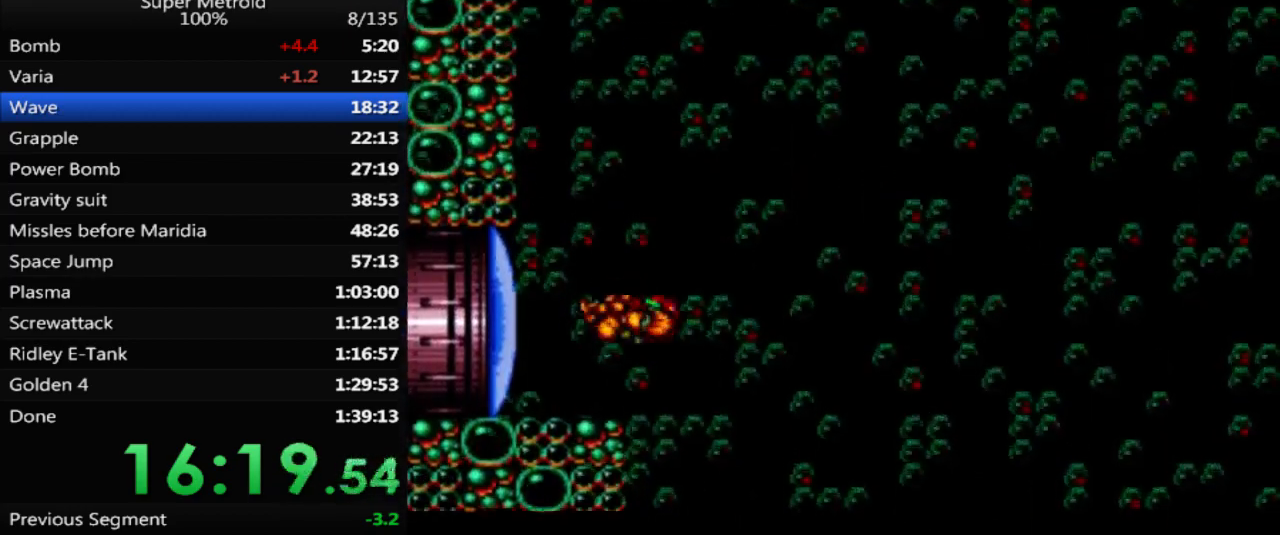
{"buttons": ["B", "DPAD_RIGHT"], "events": [[433, "DPAD_LEFT", "up"], [500, "DPAD_RIGHT", "down"]]}
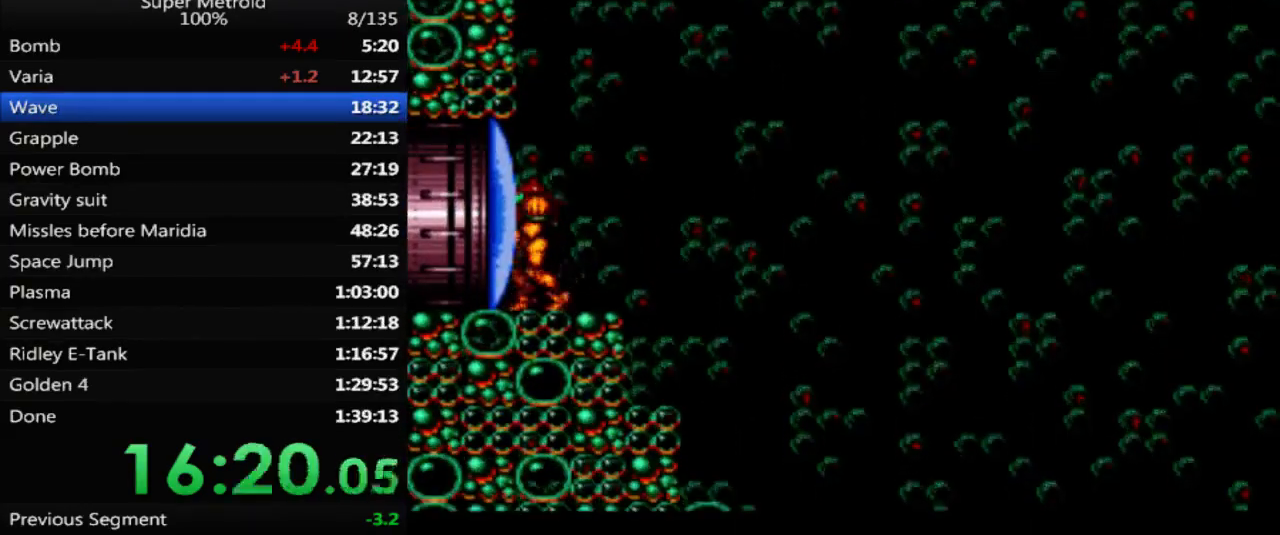
{"buttons": ["A", "B", "DPAD_RIGHT"], "events": [[300, "A", "down"]]}
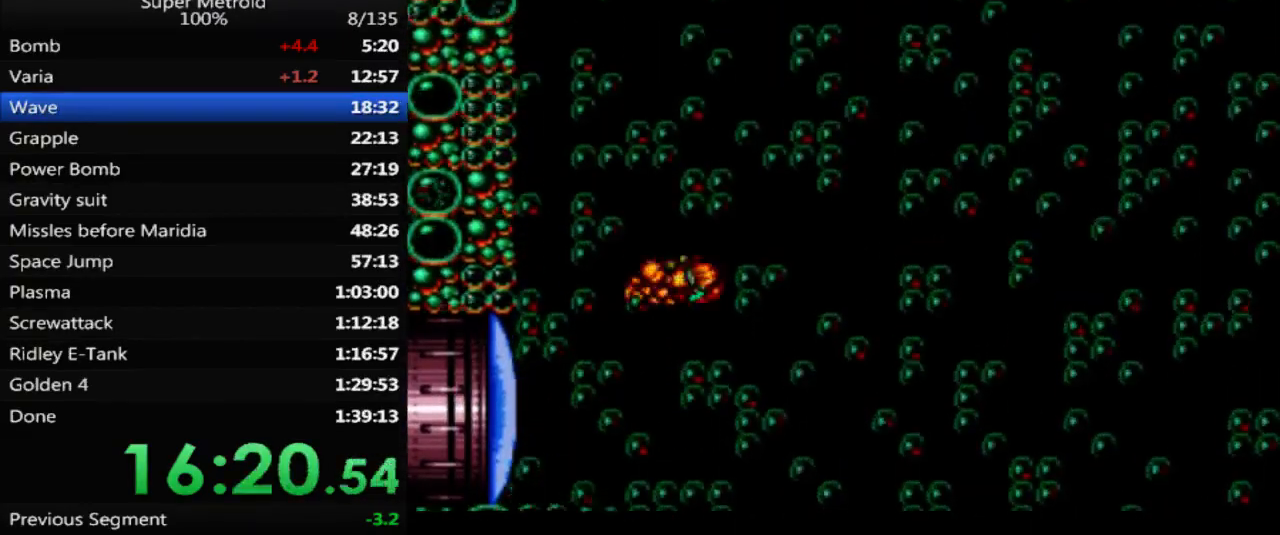
{"buttons": ["A", "B", "DPAD_RIGHT"], "events": []}
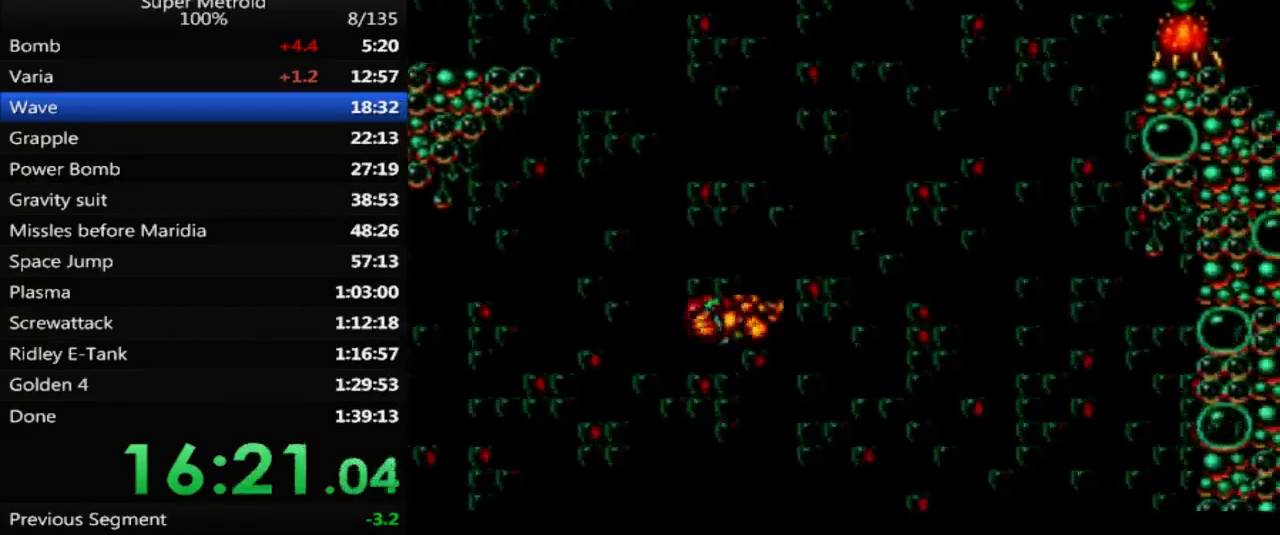
{"buttons": ["A", "B", "DPAD_RIGHT"], "events": []}
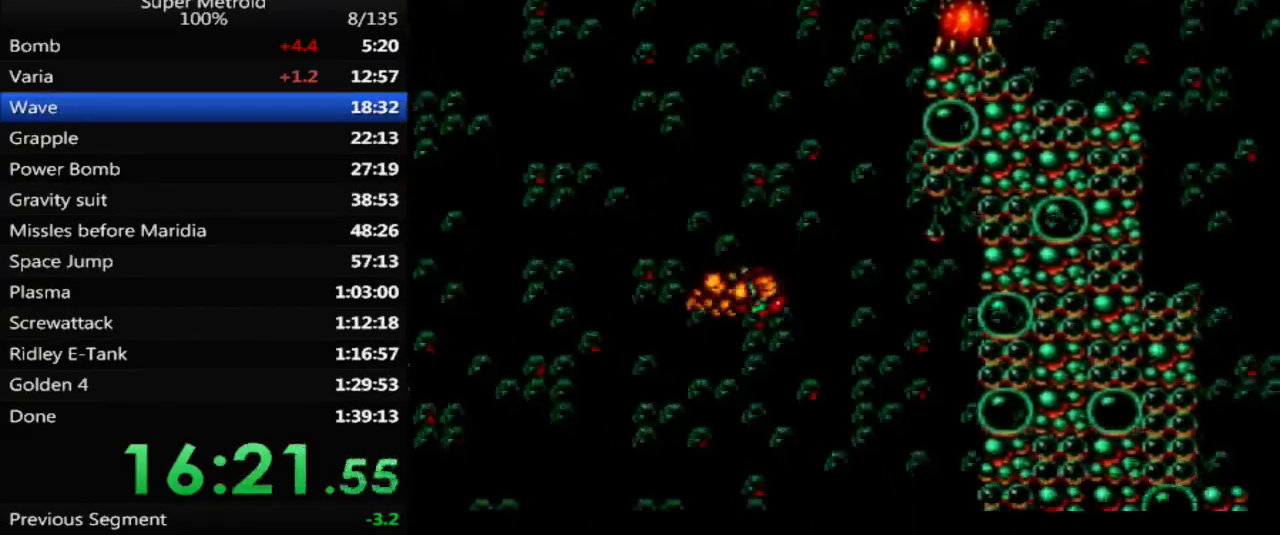
{"buttons": ["A", "DPAD_LEFT"], "events": [[300, "A", "up"], [317, "B", "up"], [350, "DPAD_RIGHT", "up"], [450, "DPAD_LEFT", "down"], [483, "A", "down"]]}
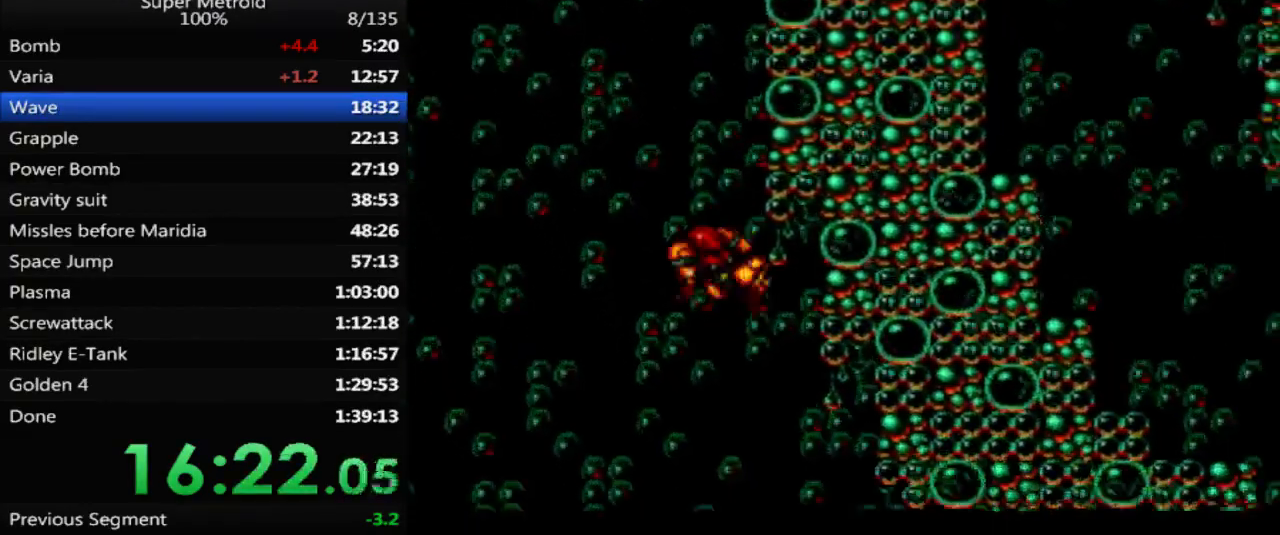
{"buttons": ["B", "DPAD_LEFT"], "events": [[317, "A", "up"], [383, "B", "down"]]}
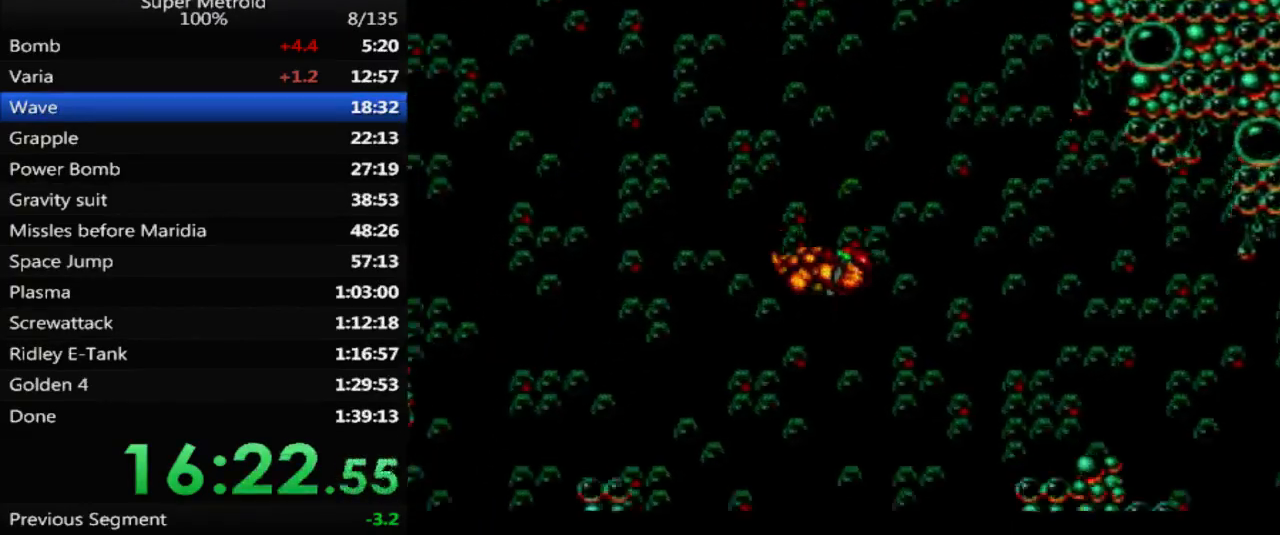
{"buttons": ["A", "B", "DPAD_LEFT"], "events": [[367, "A", "down"]]}
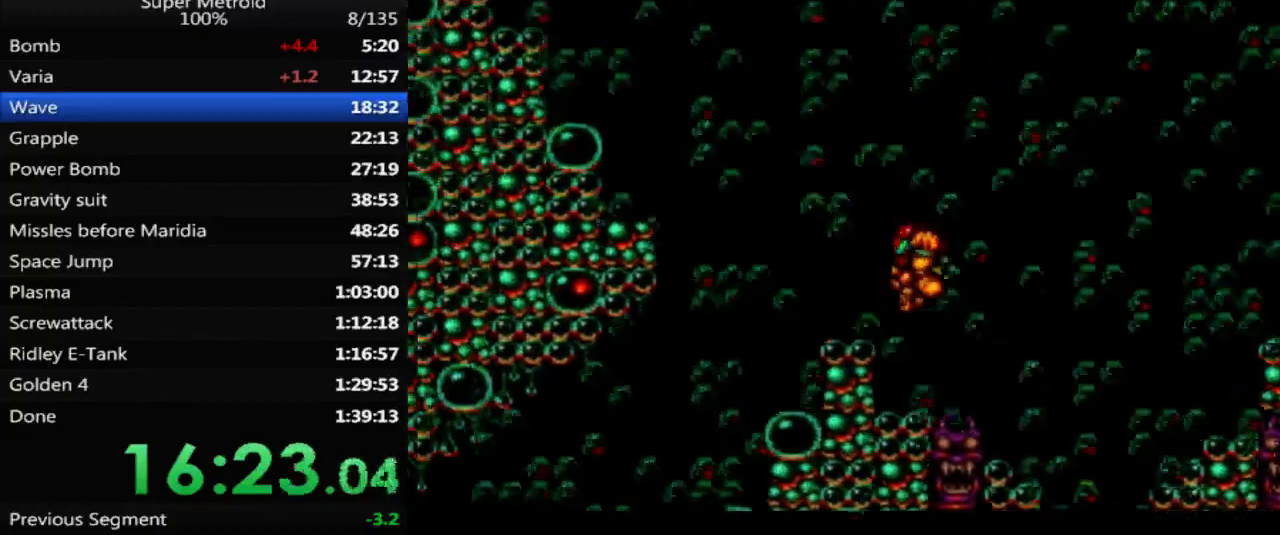
{"buttons": ["A", "B", "DPAD_LEFT"], "events": []}
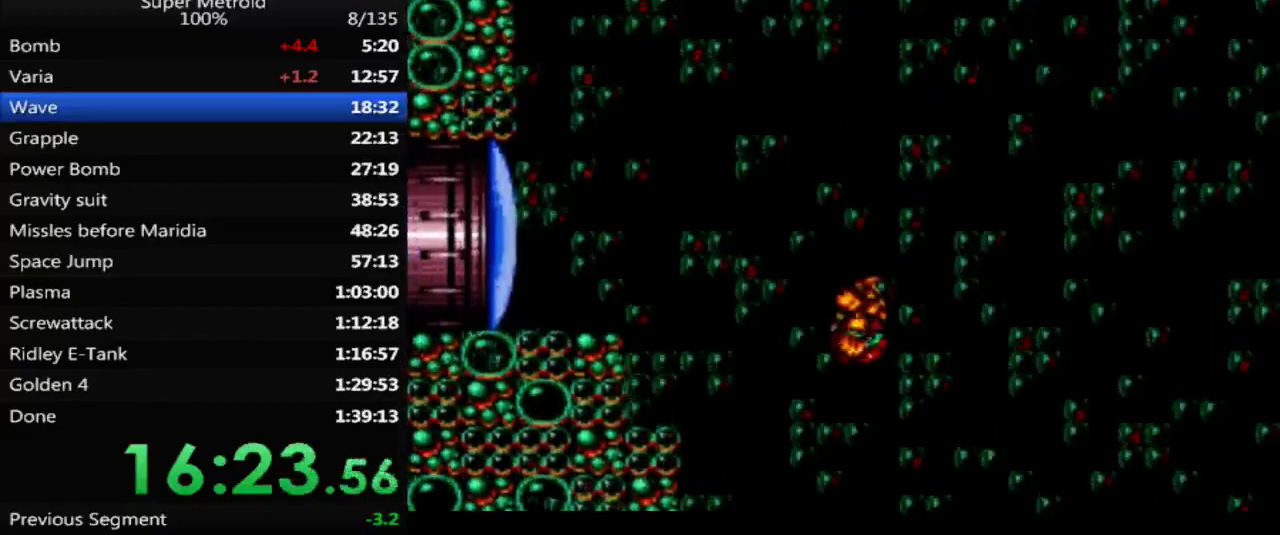
{"buttons": ["B", "DPAD_LEFT"], "events": [[383, "A", "up"]]}
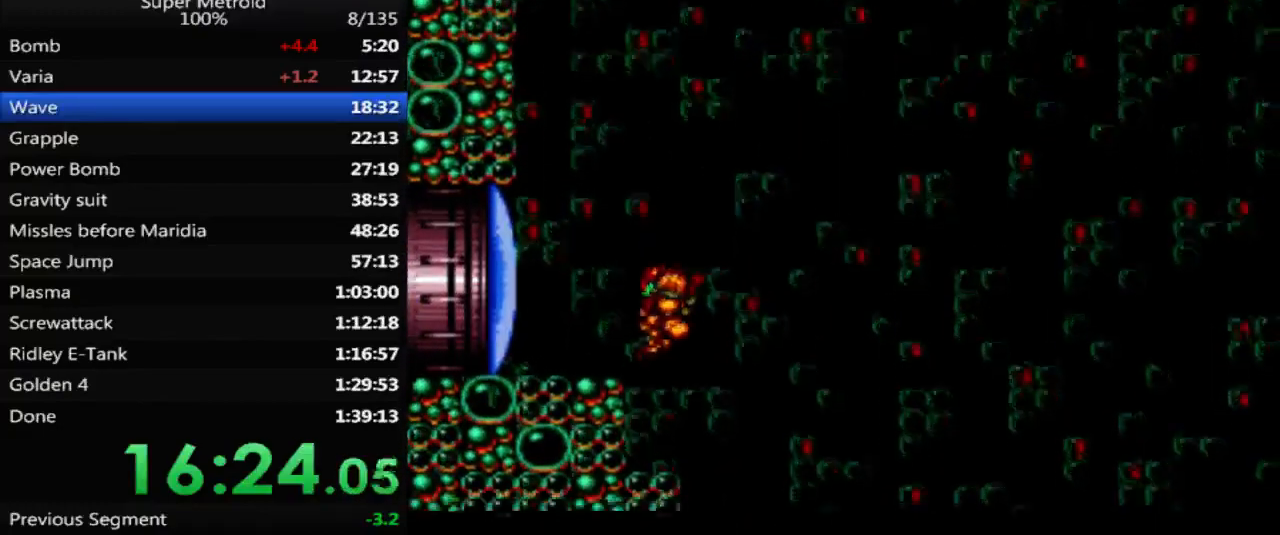
{"buttons": ["B", "DPAD_RIGHT"], "events": [[433, "DPAD_LEFT", "up"], [500, "DPAD_RIGHT", "down"]]}
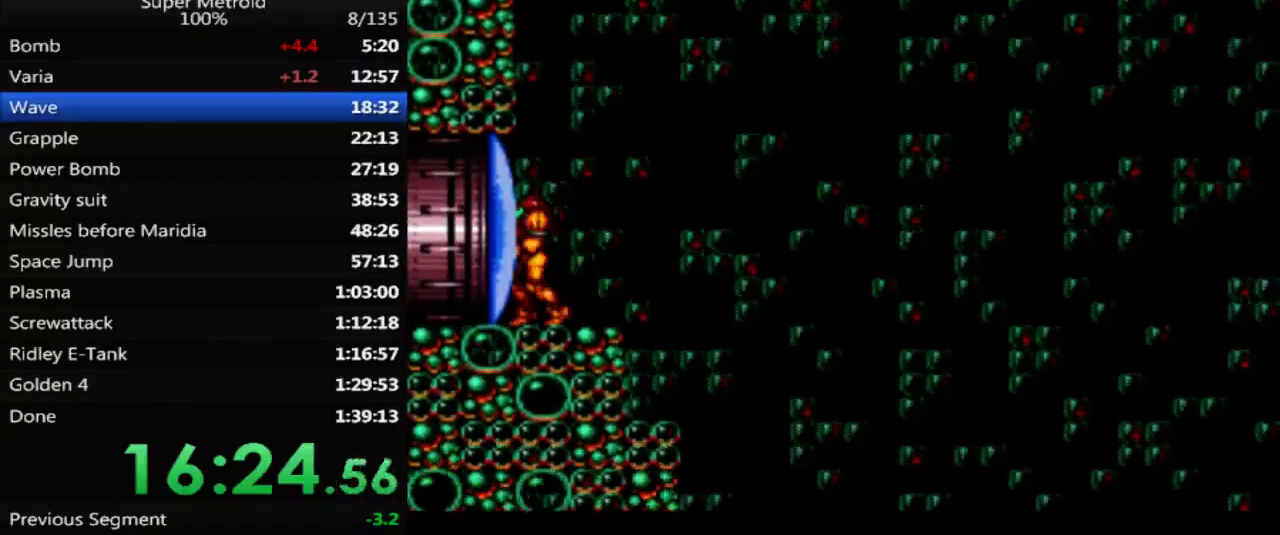
{"buttons": ["A", "B", "DPAD_RIGHT"], "events": [[367, "A", "down"]]}
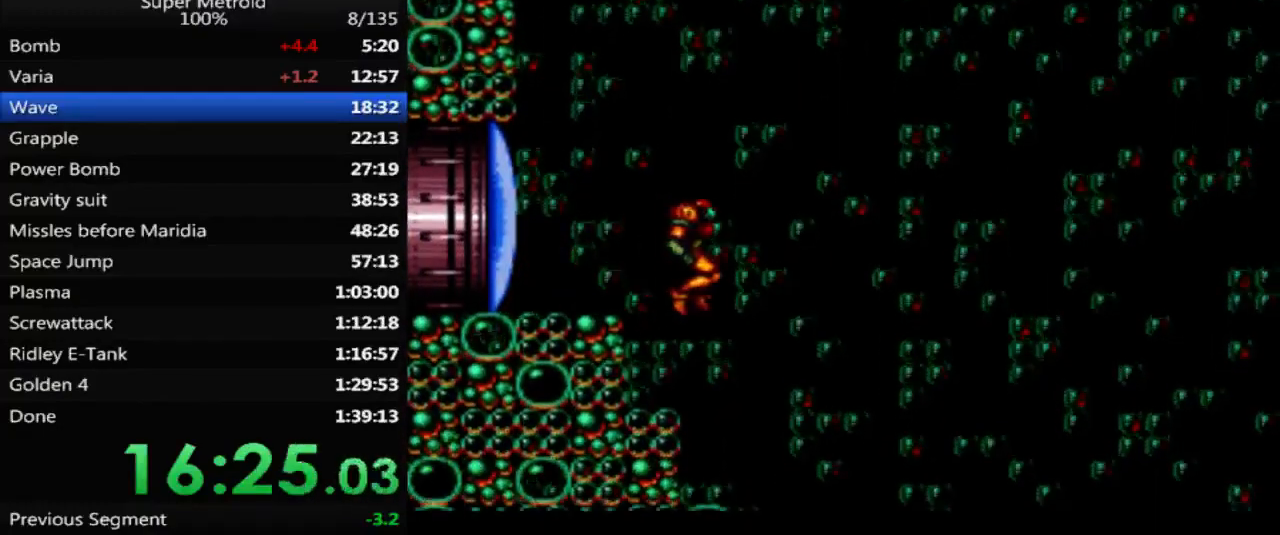
{"buttons": ["B", "DPAD_LEFT"], "events": [[217, "A", "up"], [233, "DPAD_RIGHT", "up"], [233, "DPAD_UP", "down"], [250, "DPAD_LEFT", "down"], [250, "DPAD_UP", "up"]]}
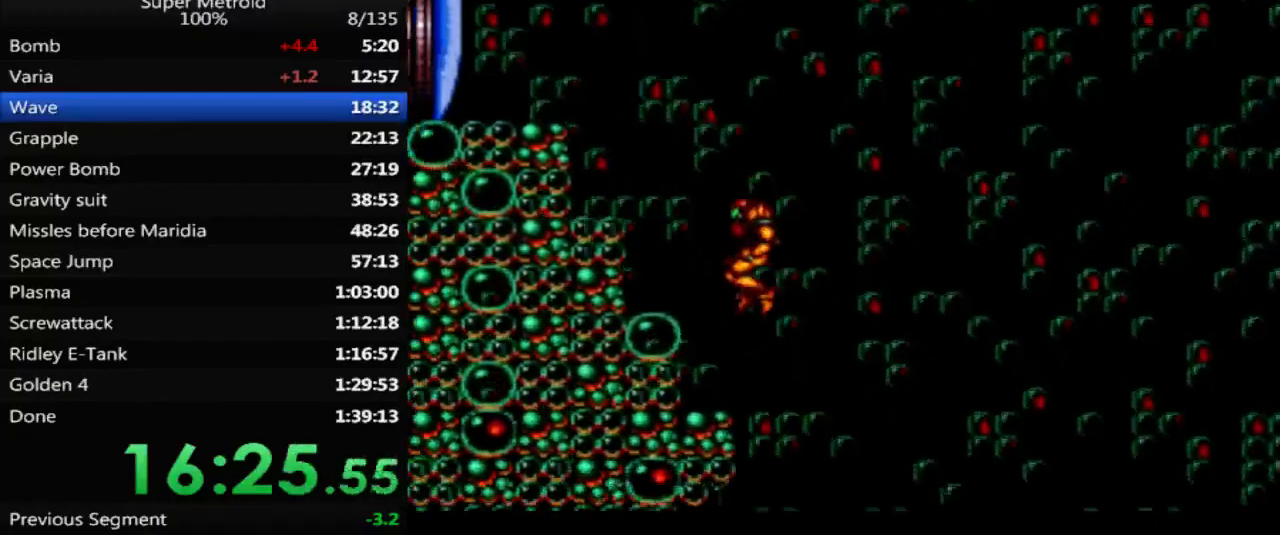
{"buttons": ["A", "B", "DPAD_LEFT"], "events": [[233, "A", "down"]]}
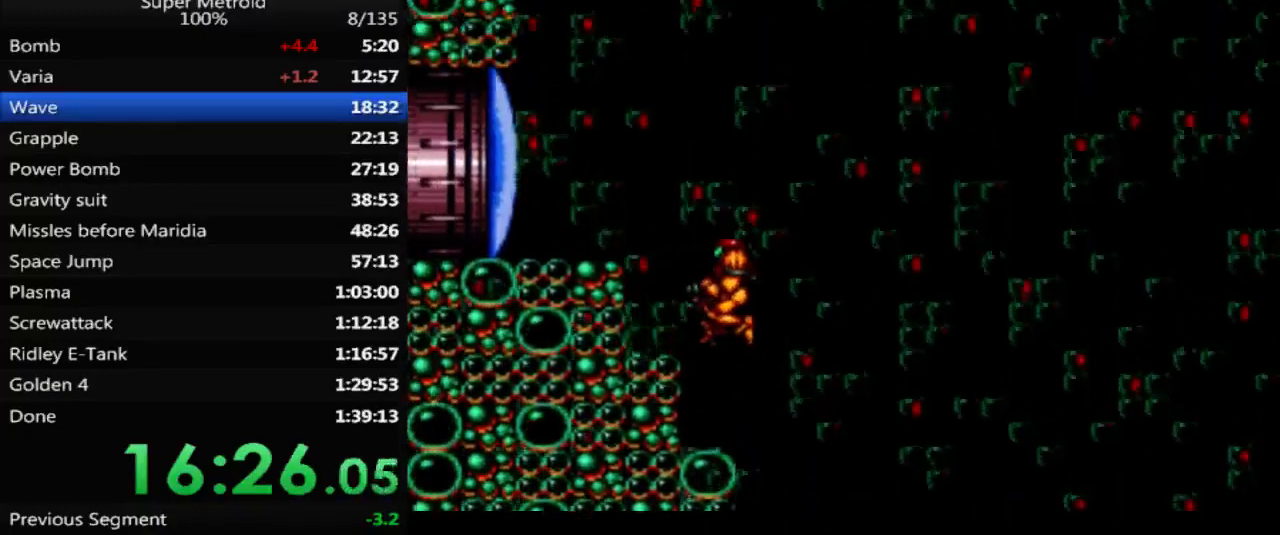
{"buttons": ["B", "DPAD_LEFT"], "events": [[217, "A", "up"]]}
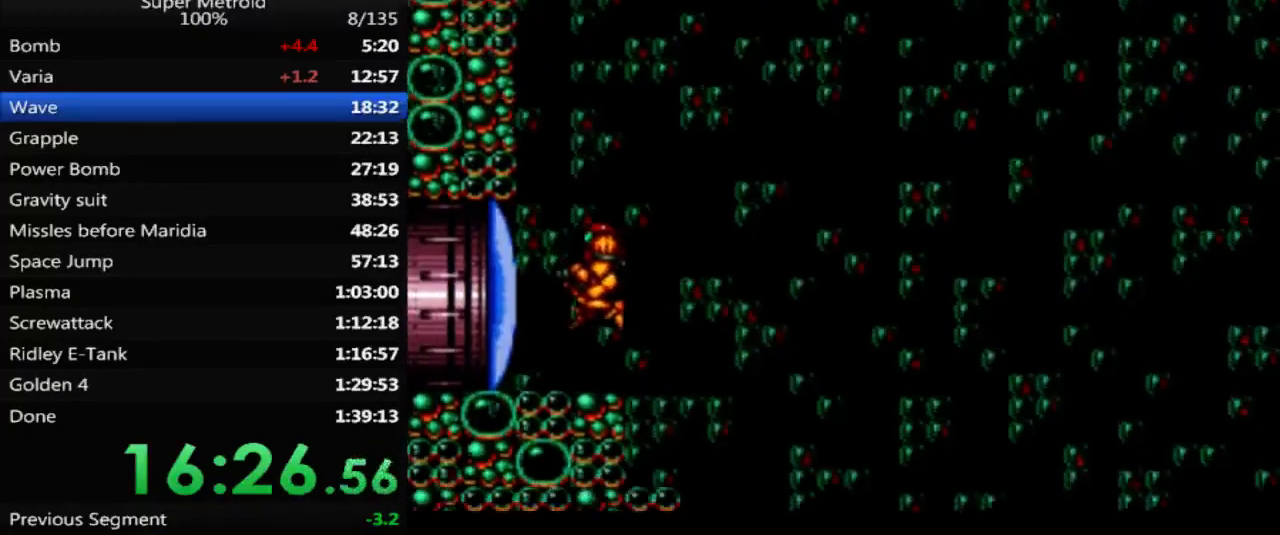
{"buttons": ["B", "DPAD_RIGHT"], "events": [[333, "DPAD_LEFT", "up"], [400, "DPAD_RIGHT", "down"]]}
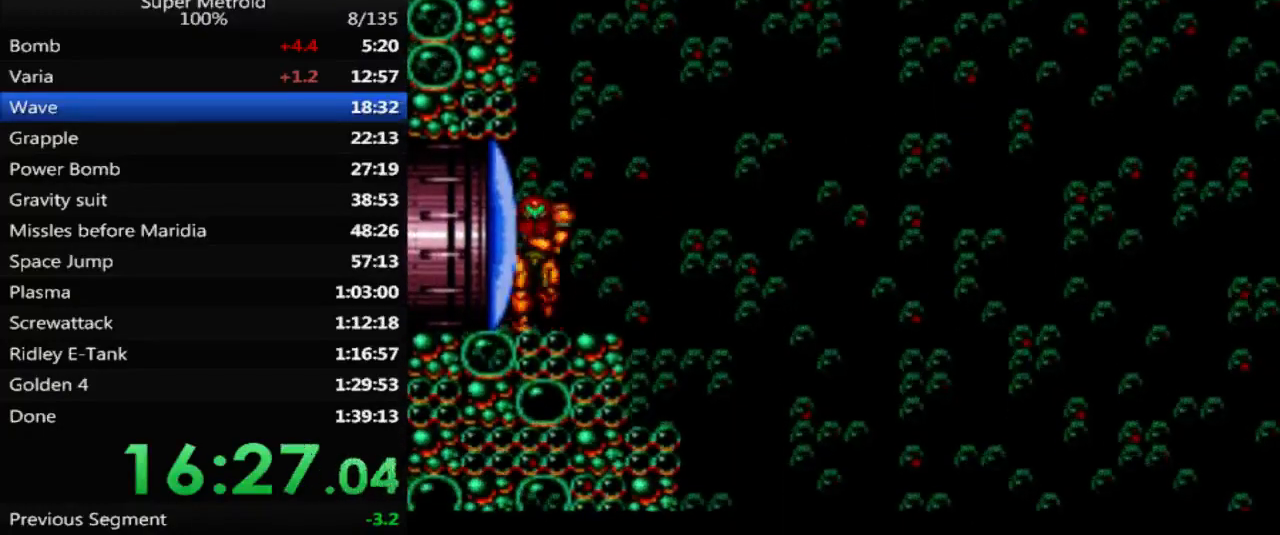
{"buttons": ["A", "B", "DPAD_RIGHT"], "events": [[217, "A", "down"]]}
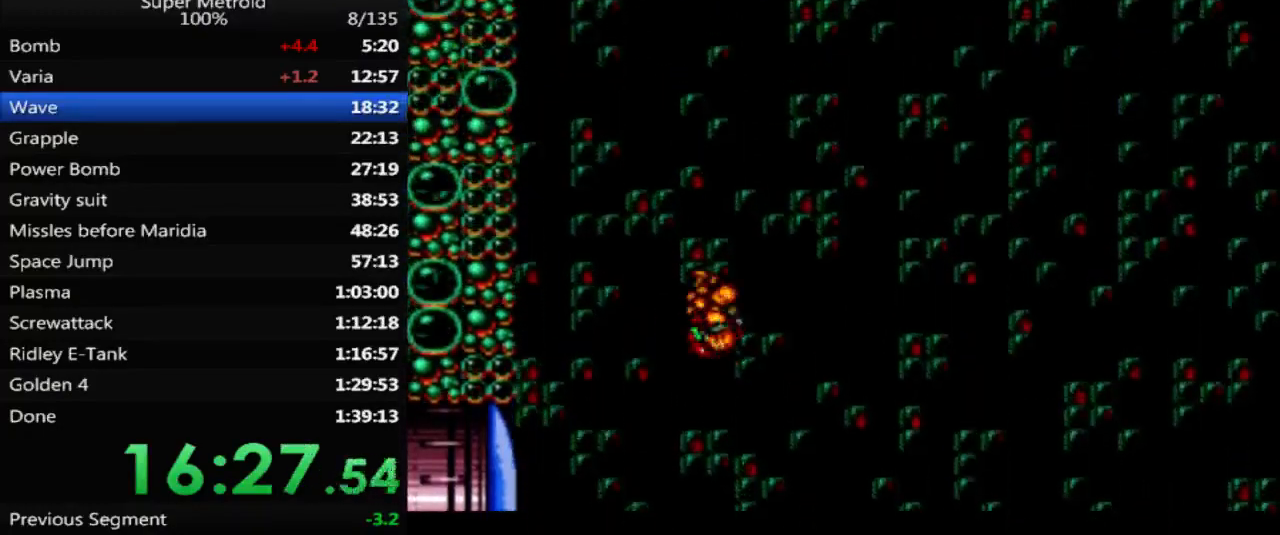
{"buttons": ["A", "B", "DPAD_RIGHT"], "events": []}
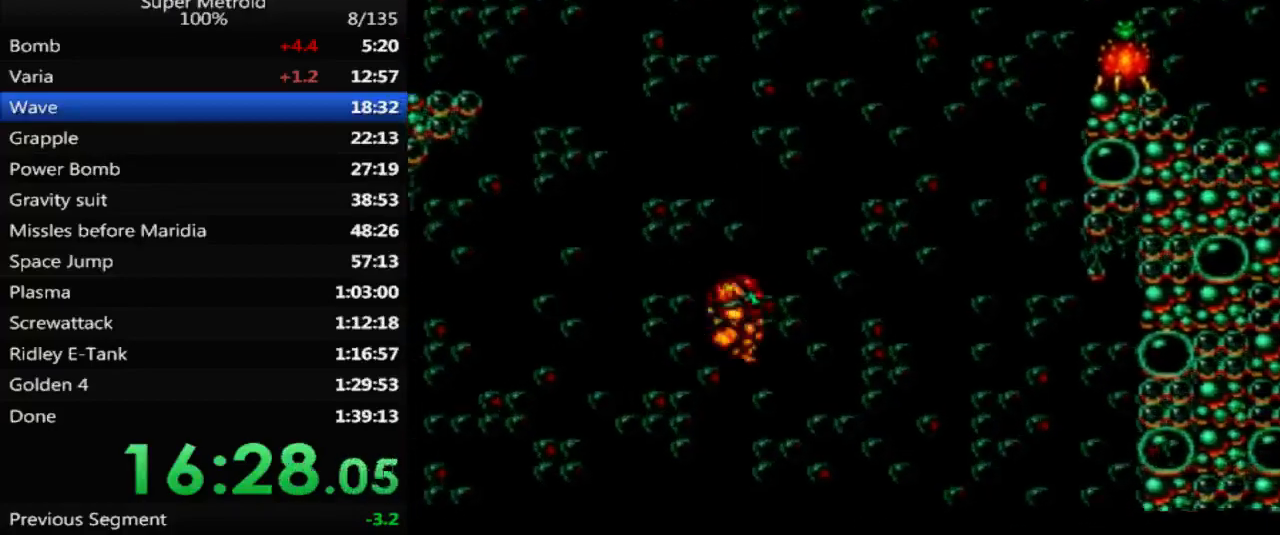
{"buttons": ["A", "B", "DPAD_RIGHT"], "events": []}
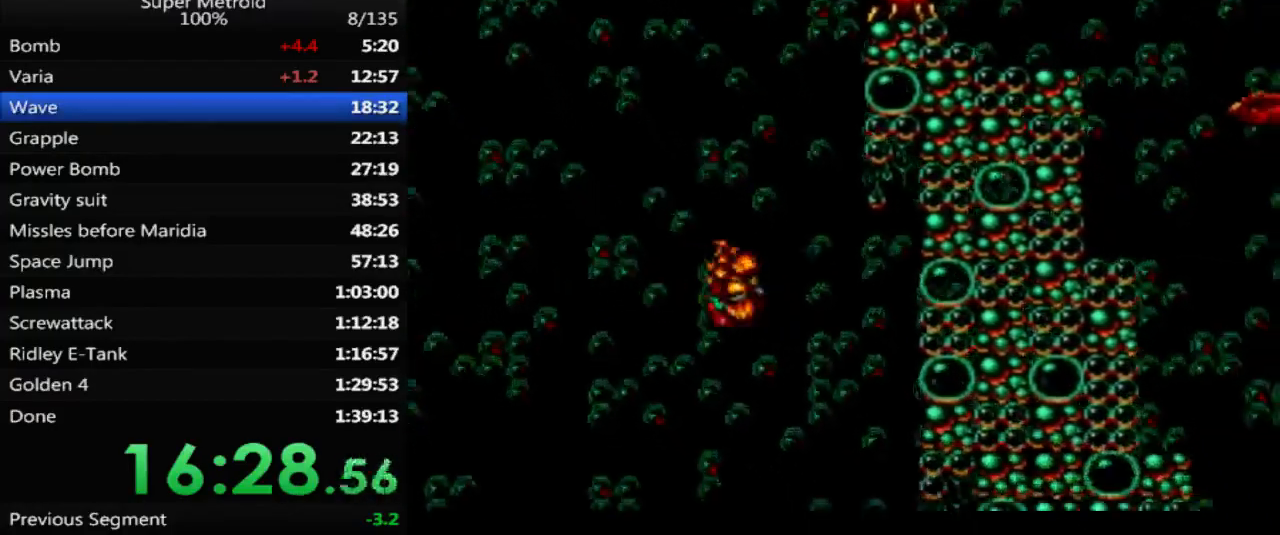
{"buttons": ["A", "DPAD_LEFT"], "events": [[150, "A", "up"], [183, "B", "up"], [200, "DPAD_RIGHT", "up"], [300, "DPAD_LEFT", "down"], [367, "A", "down"]]}
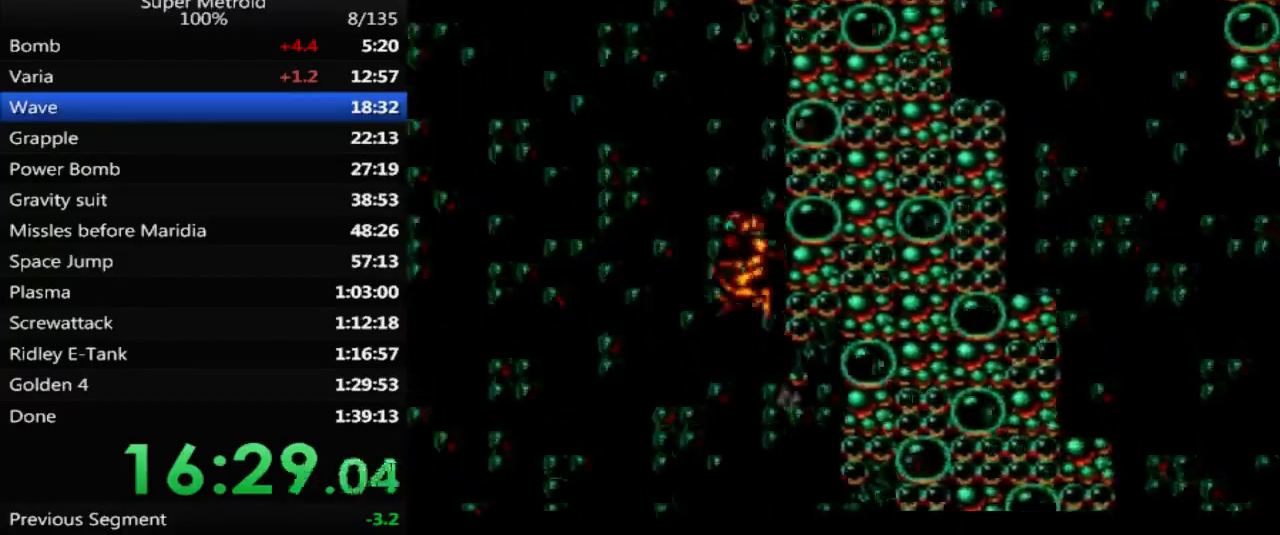
{"buttons": ["DPAD_LEFT"], "events": [[167, "DPAD_LEFT", "up"], [233, "DPAD_RIGHT", "down"], [450, "DPAD_RIGHT", "up"], [500, "A", "up"], [500, "DPAD_LEFT", "down"]]}